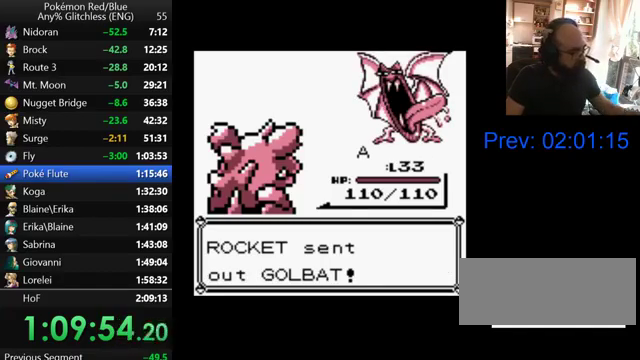
Gameplay with a controller (Nintendo layout); each line is a JSON object with the inputs held at the frame after it. "events" lists button and stick changes between this image and that frame as [ms after this image, input, new state], when the widget could be followed in between. Not read: DPAD_RIGHT DPAD_UP L3 R3.
{"buttons": [], "events": [[67, "A", "down"], [133, "A", "up"], [200, "A", "down"], [300, "A", "up"], [367, "A", "down"], [467, "A", "up"]]}
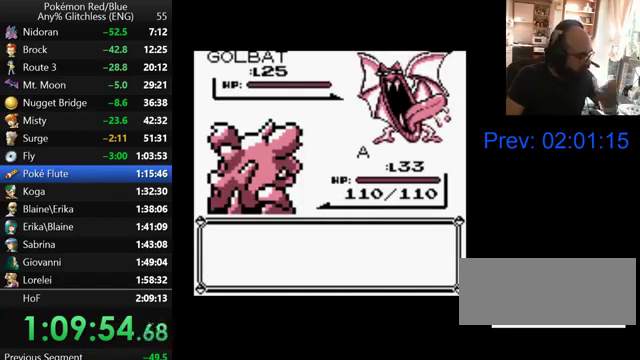
{"buttons": [], "events": [[33, "A", "down"], [167, "A", "up"], [333, "B", "down"], [433, "B", "up"]]}
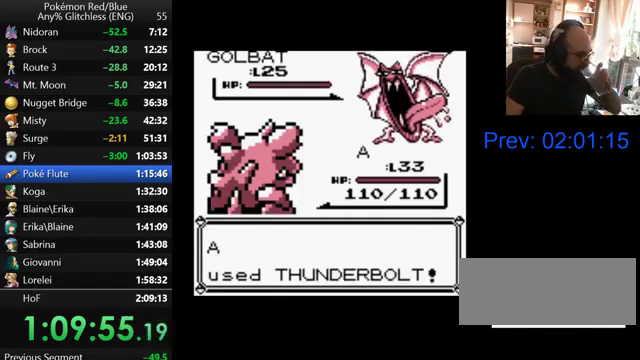
{"buttons": ["B"], "events": [[67, "B", "down"], [167, "B", "up"], [267, "B", "down"], [367, "B", "up"], [467, "B", "down"]]}
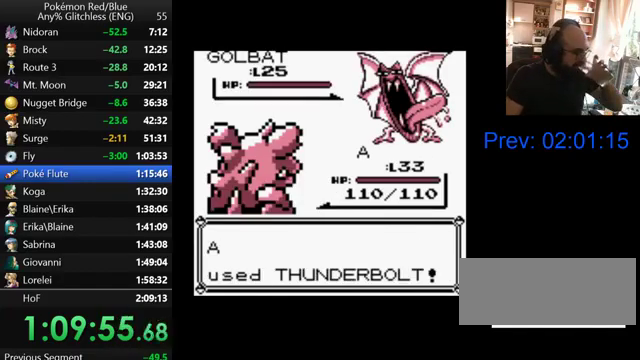
{"buttons": ["B"], "events": [[67, "B", "up"], [167, "B", "down"]]}
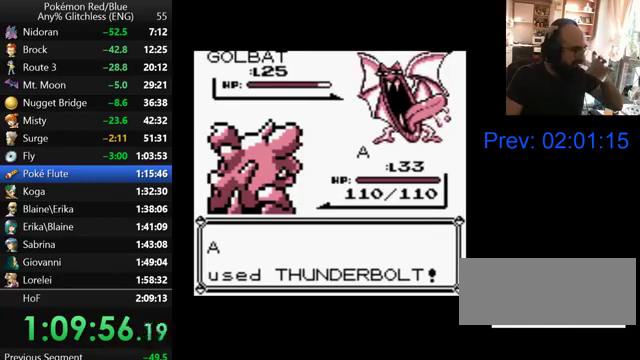
{"buttons": [], "events": [[233, "B", "up"], [367, "B", "down"], [467, "B", "up"]]}
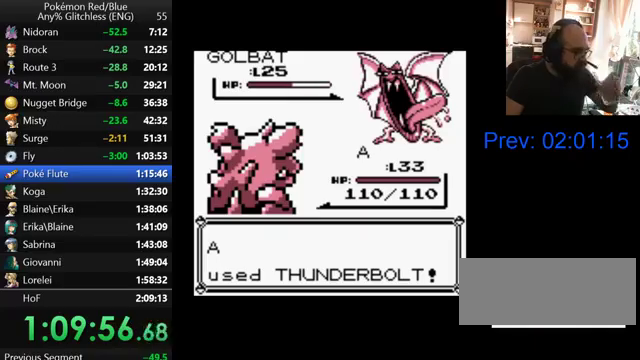
{"buttons": ["B"], "events": [[67, "B", "down"], [167, "B", "up"], [300, "B", "down"], [433, "B", "up"], [500, "B", "down"]]}
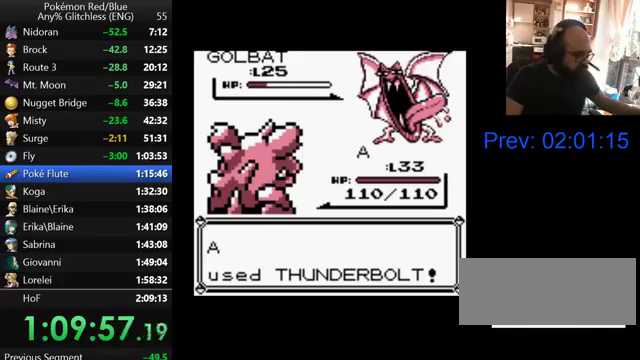
{"buttons": ["B"], "events": [[100, "B", "up"], [200, "B", "down"], [300, "B", "up"], [400, "B", "down"]]}
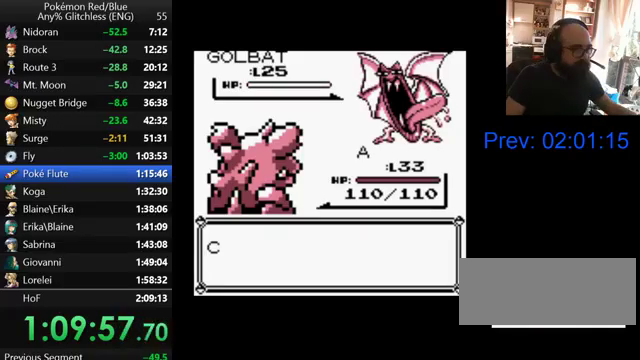
{"buttons": ["B"], "events": [[33, "B", "up"], [100, "B", "down"], [200, "B", "up"], [267, "B", "down"], [367, "B", "up"], [467, "B", "down"]]}
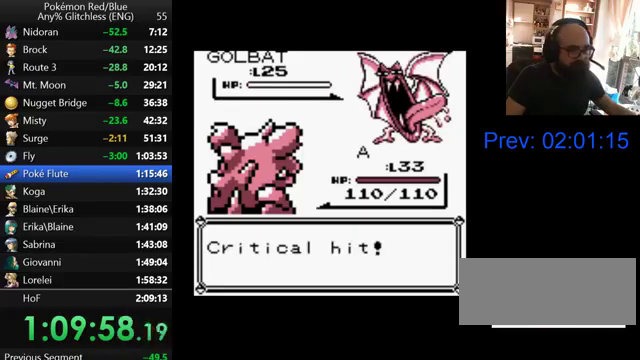
{"buttons": [], "events": [[33, "B", "up"], [300, "B", "down"], [400, "B", "up"]]}
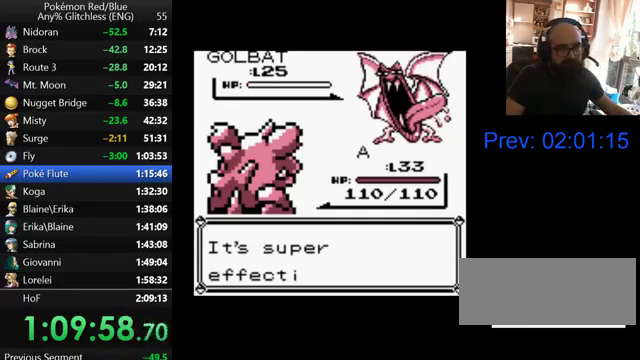
{"buttons": [], "events": [[33, "B", "down"], [100, "B", "up"], [200, "B", "down"], [267, "B", "up"], [367, "B", "down"], [467, "B", "up"]]}
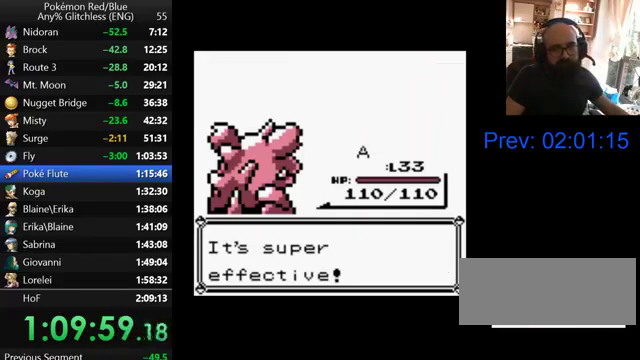
{"buttons": [], "events": [[67, "B", "down"], [133, "B", "up"], [267, "B", "down"], [333, "B", "up"], [433, "B", "down"], [500, "B", "up"]]}
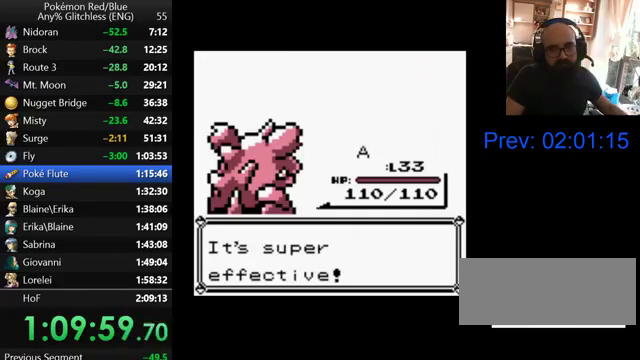
{"buttons": ["B"], "events": [[100, "B", "down"], [200, "B", "up"], [300, "B", "down"], [367, "B", "up"], [467, "B", "down"]]}
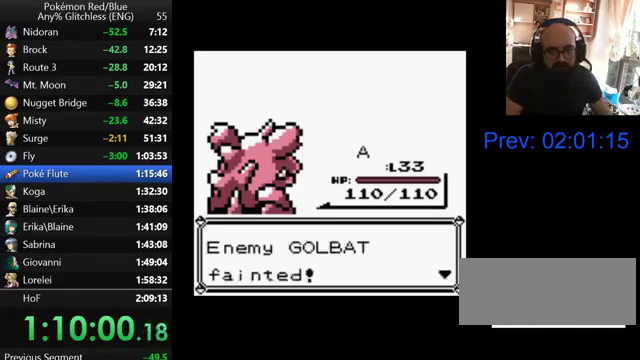
{"buttons": ["B"], "events": [[33, "B", "up"], [133, "B", "down"], [200, "B", "up"], [300, "B", "down"], [400, "B", "up"], [500, "B", "down"]]}
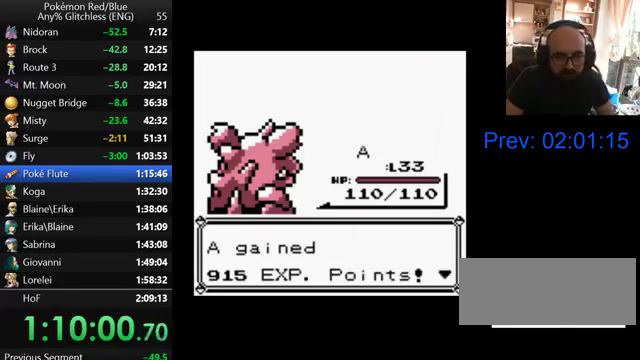
{"buttons": ["B"], "events": [[67, "B", "up"], [300, "B", "down"], [367, "B", "up"], [467, "B", "down"]]}
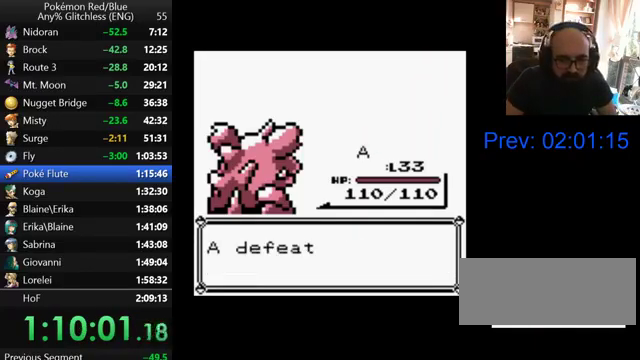
{"buttons": ["B"], "events": [[33, "B", "up"], [300, "B", "down"], [367, "B", "up"], [500, "B", "down"]]}
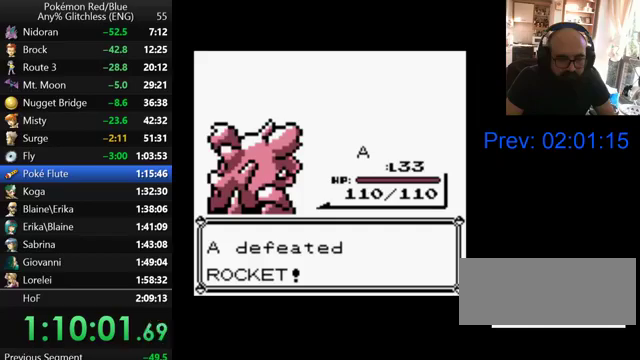
{"buttons": [], "events": [[67, "B", "up"], [167, "B", "down"], [267, "B", "up"], [367, "B", "down"], [467, "B", "up"]]}
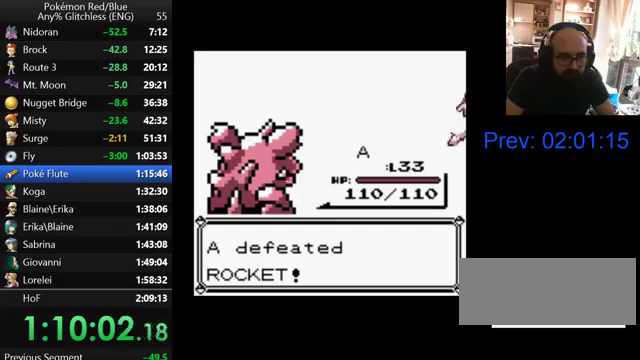
{"buttons": [], "events": [[33, "B", "down"], [133, "B", "up"], [200, "B", "down"], [300, "B", "up"], [400, "B", "down"], [467, "B", "up"]]}
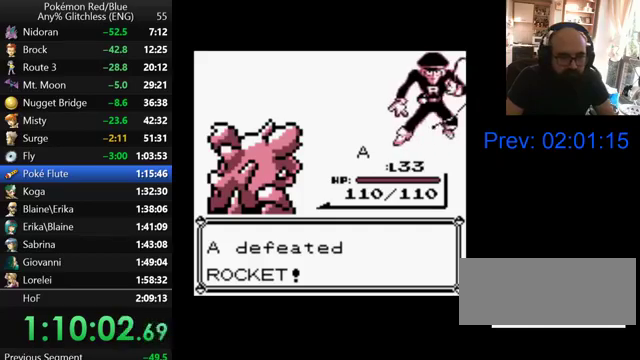
{"buttons": [], "events": [[67, "B", "down"], [133, "B", "up"], [400, "B", "down"], [467, "B", "up"]]}
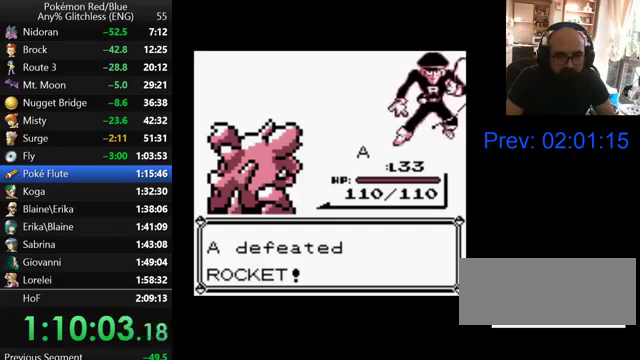
{"buttons": [], "events": [[67, "B", "down"], [133, "B", "up"], [400, "B", "down"], [467, "B", "up"]]}
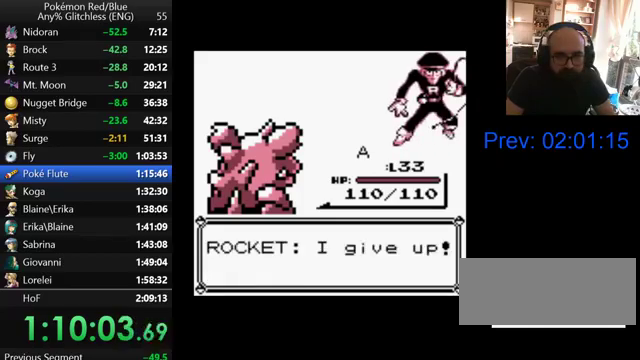
{"buttons": [], "events": [[200, "B", "down"], [300, "B", "up"], [367, "B", "down"], [467, "B", "up"]]}
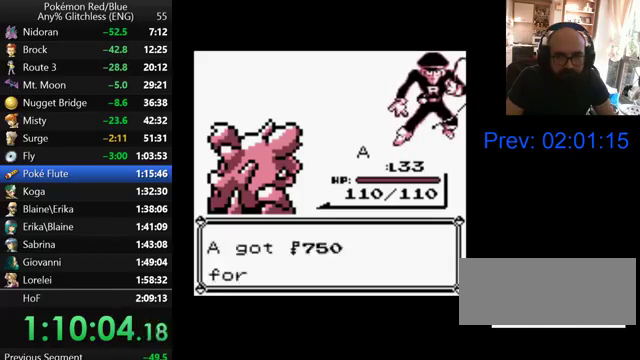
{"buttons": [], "events": [[67, "B", "down"], [167, "B", "up"], [233, "B", "down"], [300, "B", "up"], [400, "B", "down"], [467, "B", "up"]]}
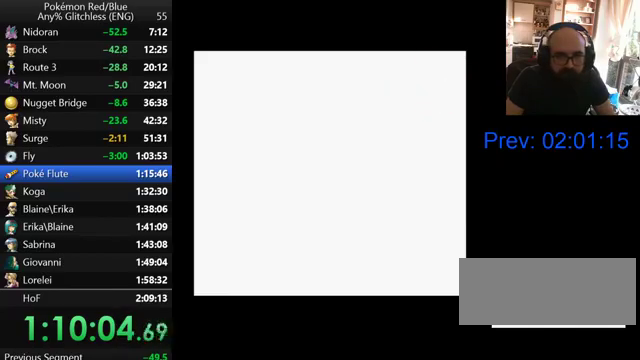
{"buttons": [], "events": [[100, "B", "down"], [200, "B", "up"], [367, "B", "down"], [467, "B", "up"]]}
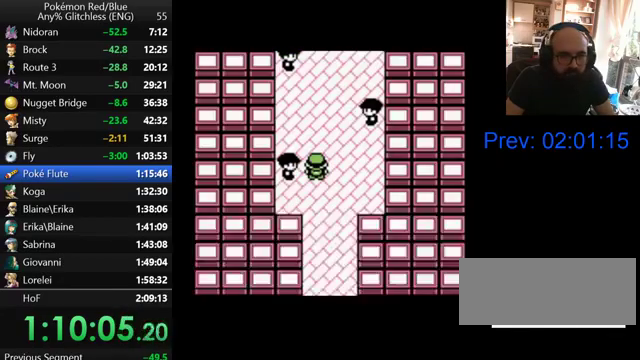
{"buttons": ["B"], "events": [[200, "B", "down"], [267, "B", "up"], [367, "B", "down"], [433, "B", "up"], [500, "B", "down"]]}
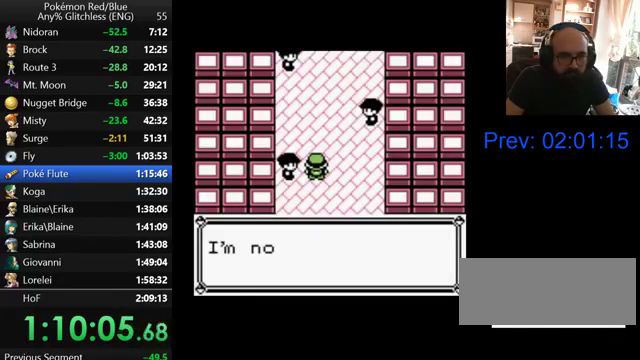
{"buttons": [], "events": [[67, "B", "up"], [300, "B", "down"], [367, "B", "up"], [433, "B", "down"], [500, "B", "up"]]}